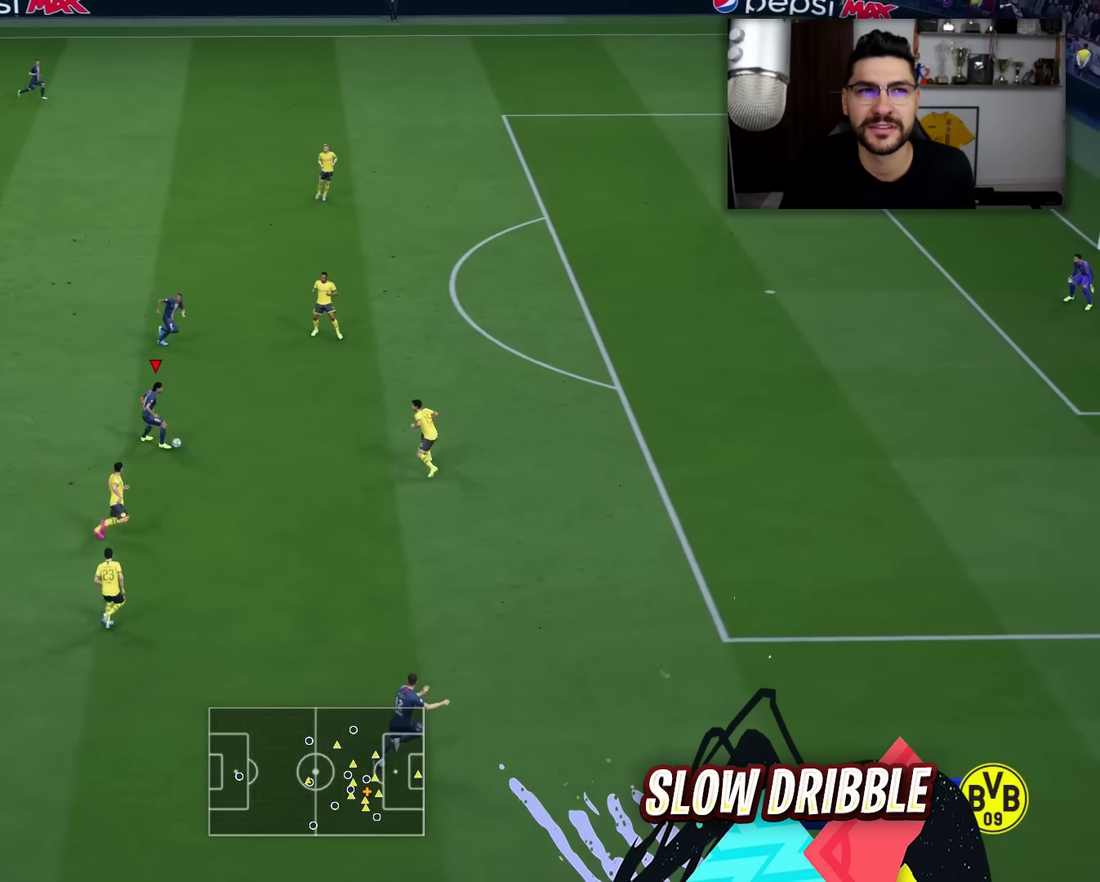
Gameplay with a controller (PlayStation layout); each line is a JSON object with the inputs held at the frame after it (dt_ms = milliseconds from this image to that frame). "events" lists button and stick changes between this image and that frame as [ms after this image, input, new state], when the widget could be followed in between.
{"dt_ms": 401, "buttons": ["R2"], "left_stick": "right", "right_stick": "center", "events": [[184, "L2", "up"], [234, "left_stick", "right"], [401, "R2", "down"]]}
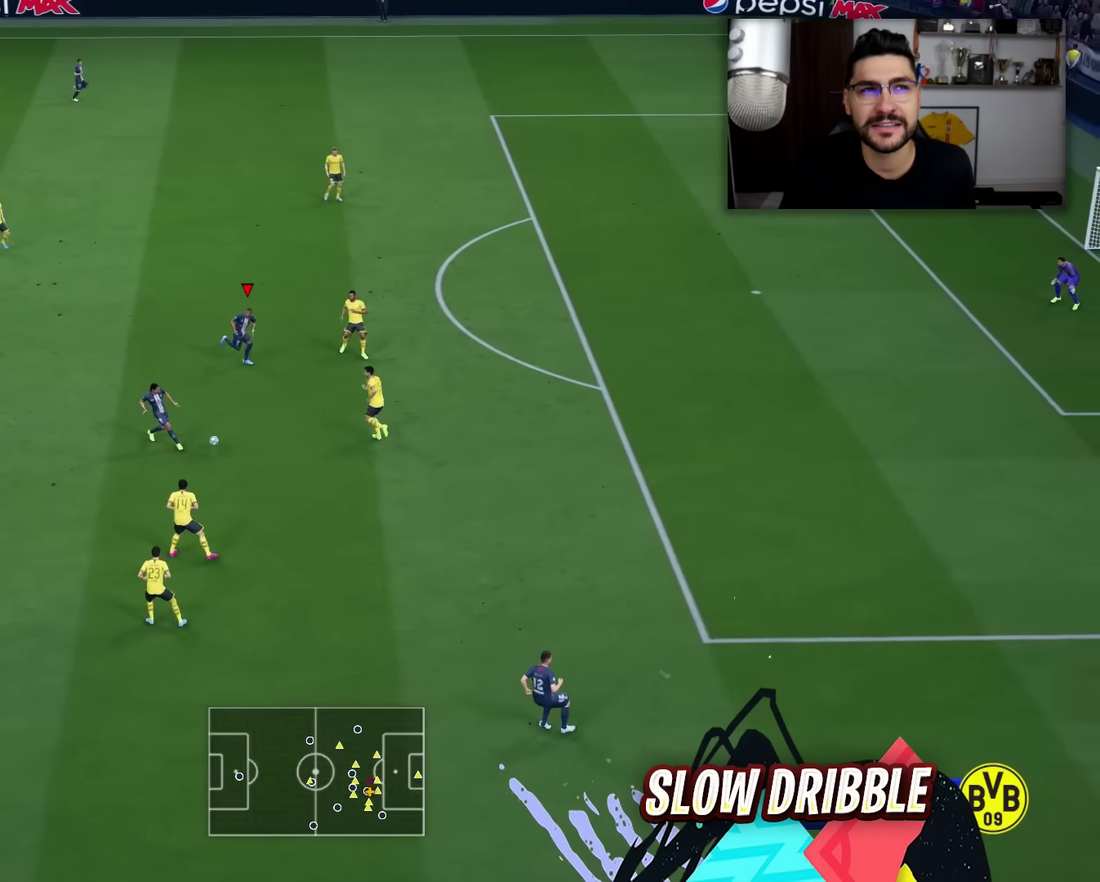
{"dt_ms": 700, "buttons": ["R2"], "left_stick": "right", "right_stick": "center", "events": [[116, "left_stick", "up-right"], [467, "left_stick", "right"]]}
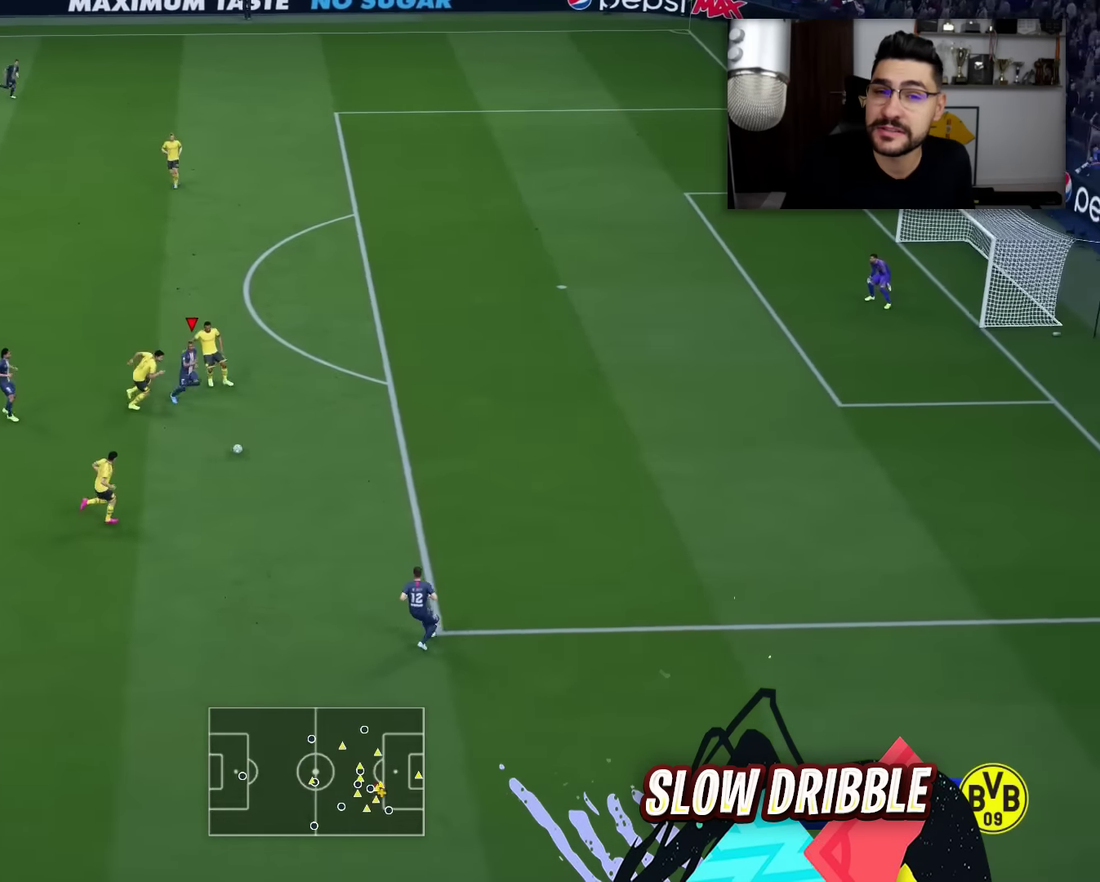
{"dt_ms": 301, "buttons": ["R2"], "left_stick": "right", "right_stick": "center", "events": []}
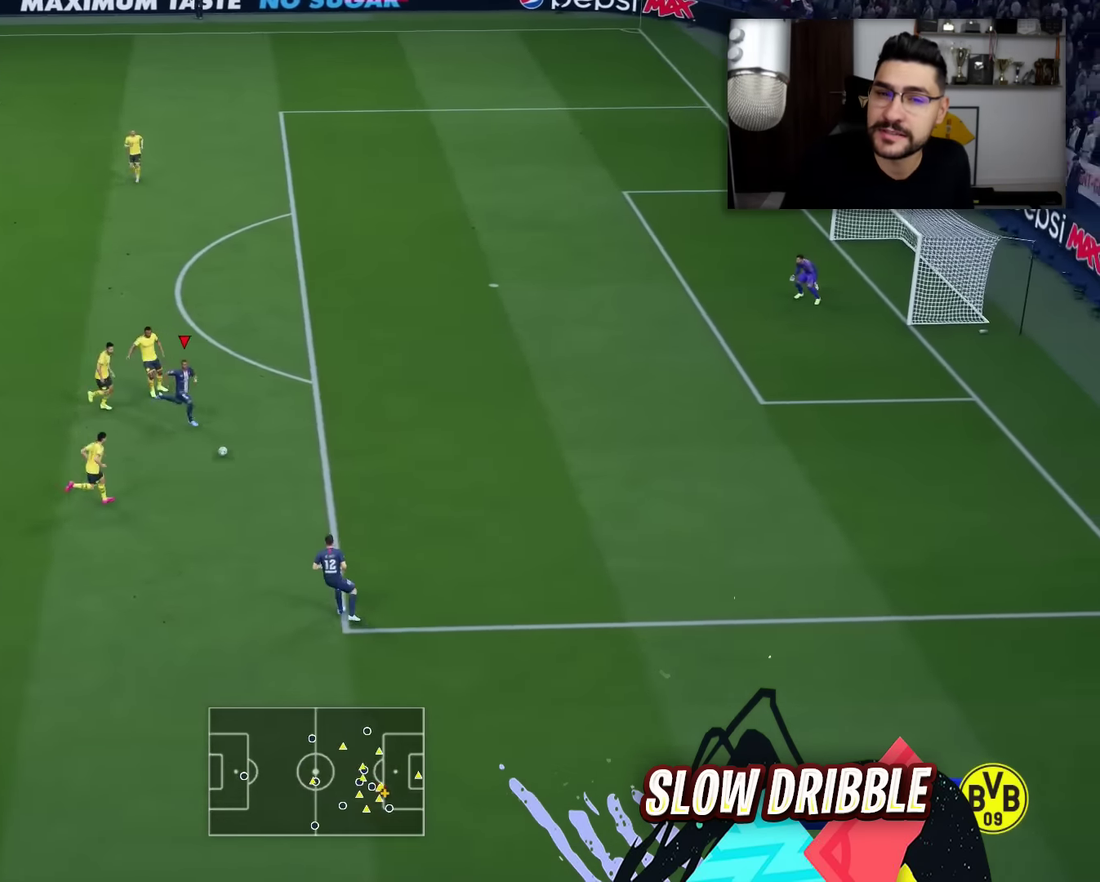
{"dt_ms": 400, "buttons": ["R2"], "left_stick": "up-right", "right_stick": "center", "events": [[350, "left_stick", "up-right"]]}
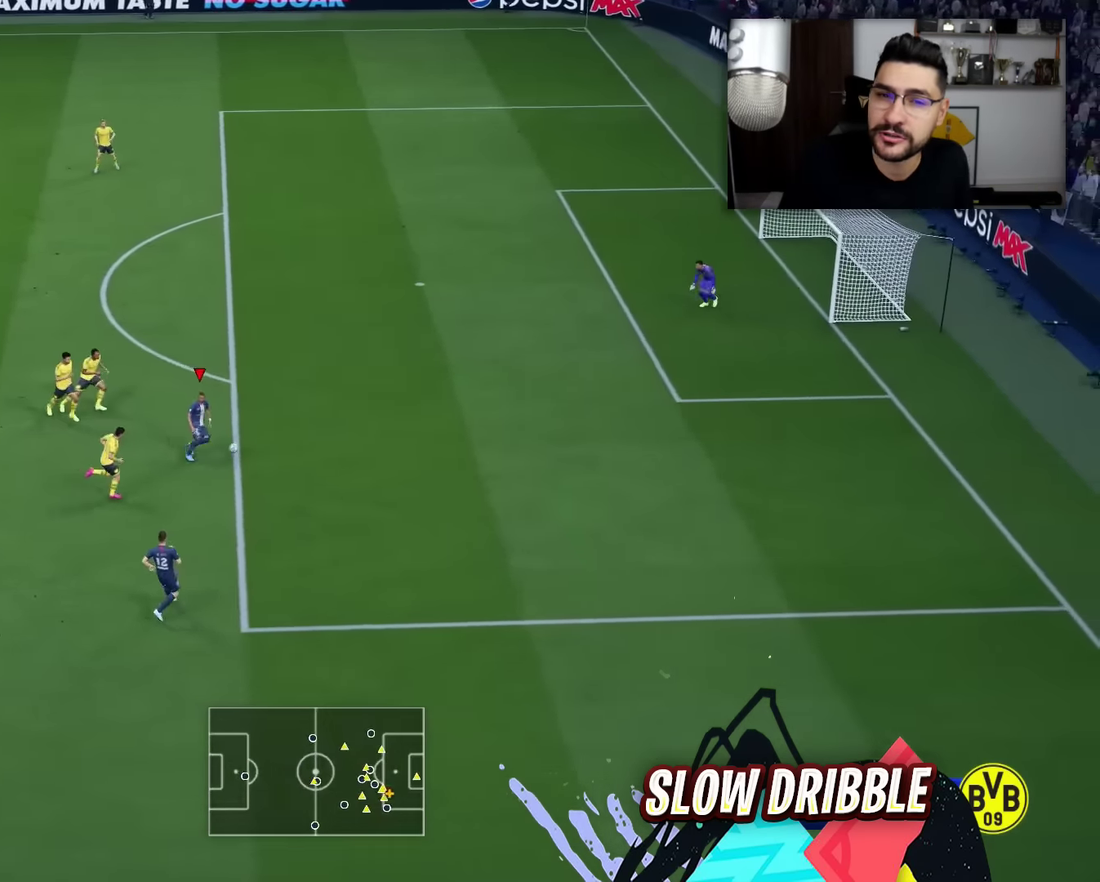
{"dt_ms": 601, "buttons": [], "left_stick": "up-right", "right_stick": "center", "events": [[184, "R2", "up"]]}
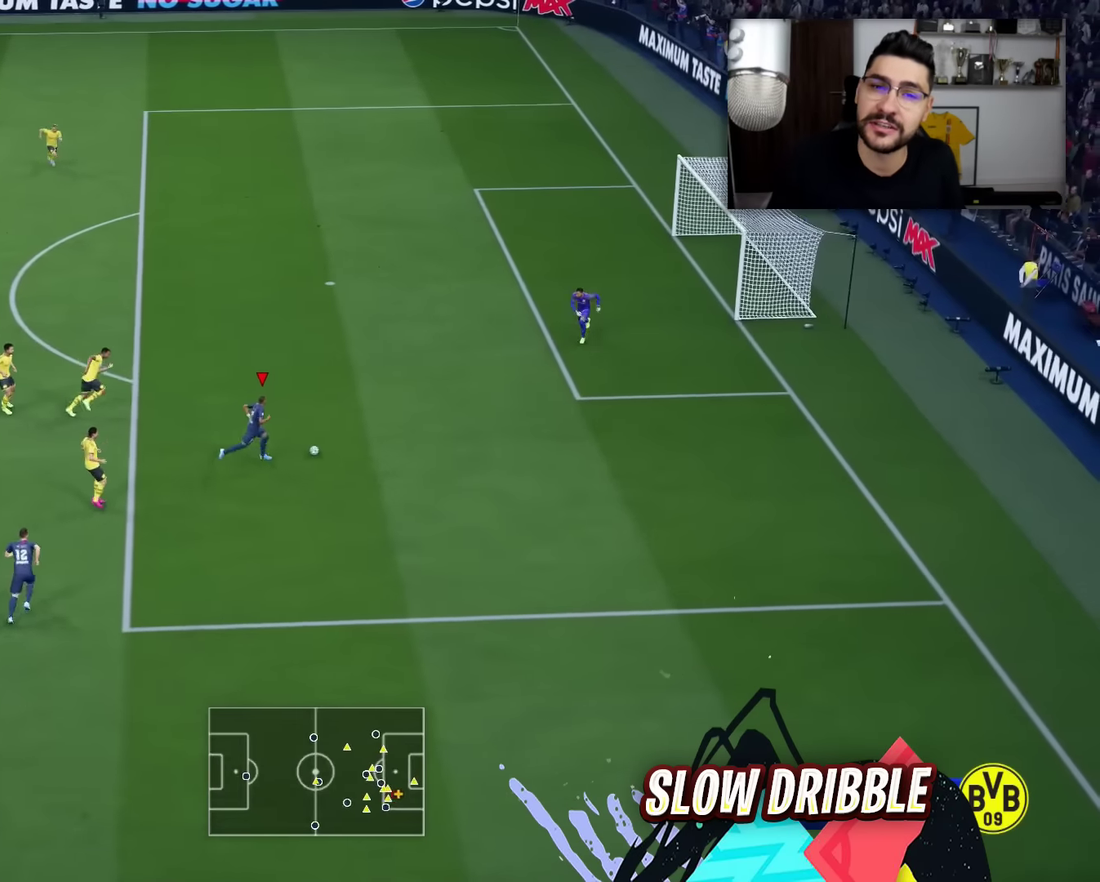
{"dt_ms": 400, "buttons": ["L1", "R1"], "left_stick": "up-right", "right_stick": "center", "events": [[284, "CIRCLE", "down"], [284, "L1", "down"], [284, "R1", "down"], [400, "CIRCLE", "up"]]}
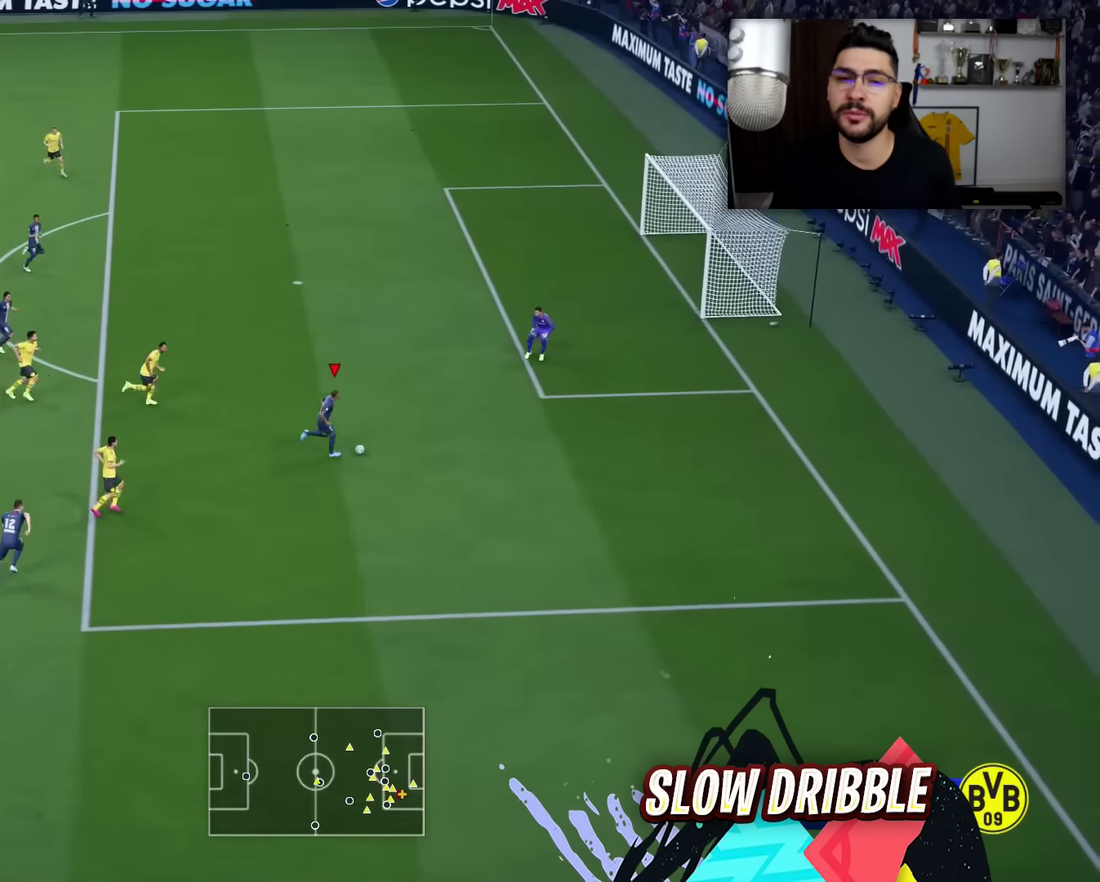
{"dt_ms": 601, "buttons": [], "left_stick": "up-right", "right_stick": "center", "events": [[34, "R1", "up"], [334, "L1", "up"]]}
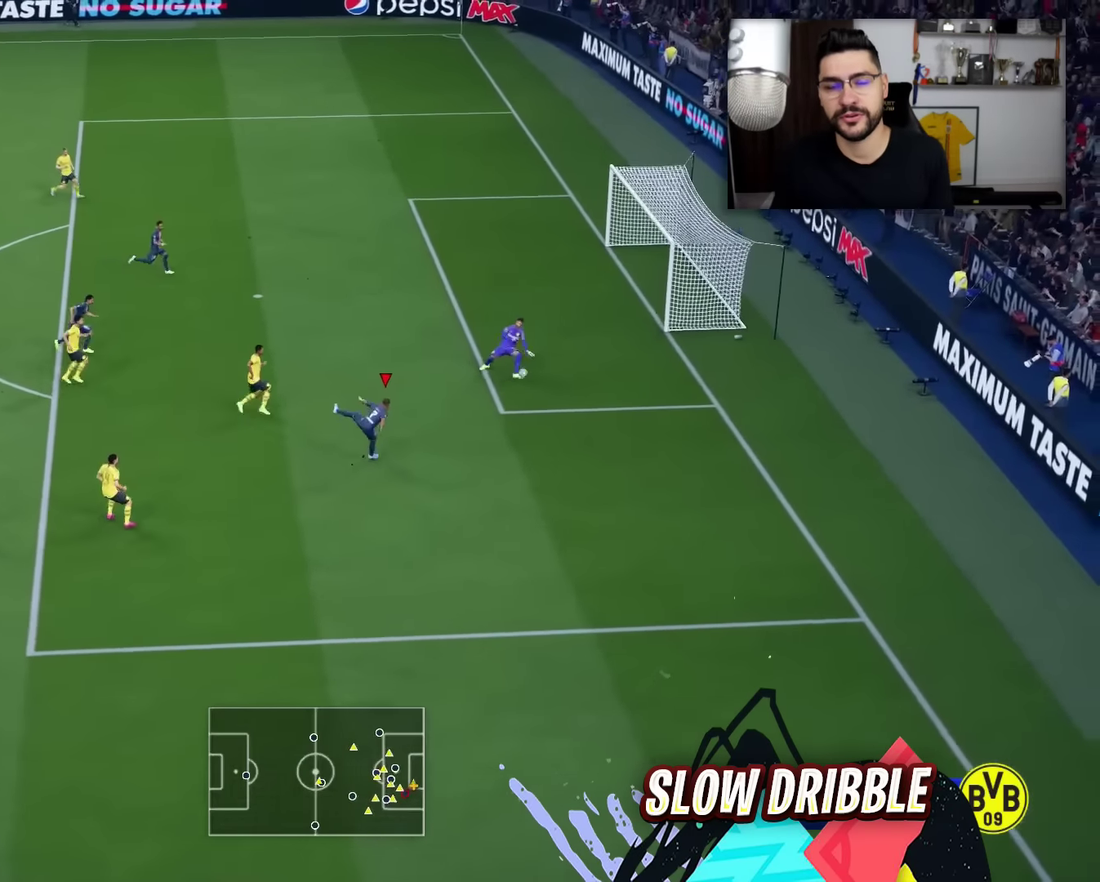
{"dt_ms": 400, "buttons": [], "left_stick": "up-right", "right_stick": "center", "events": []}
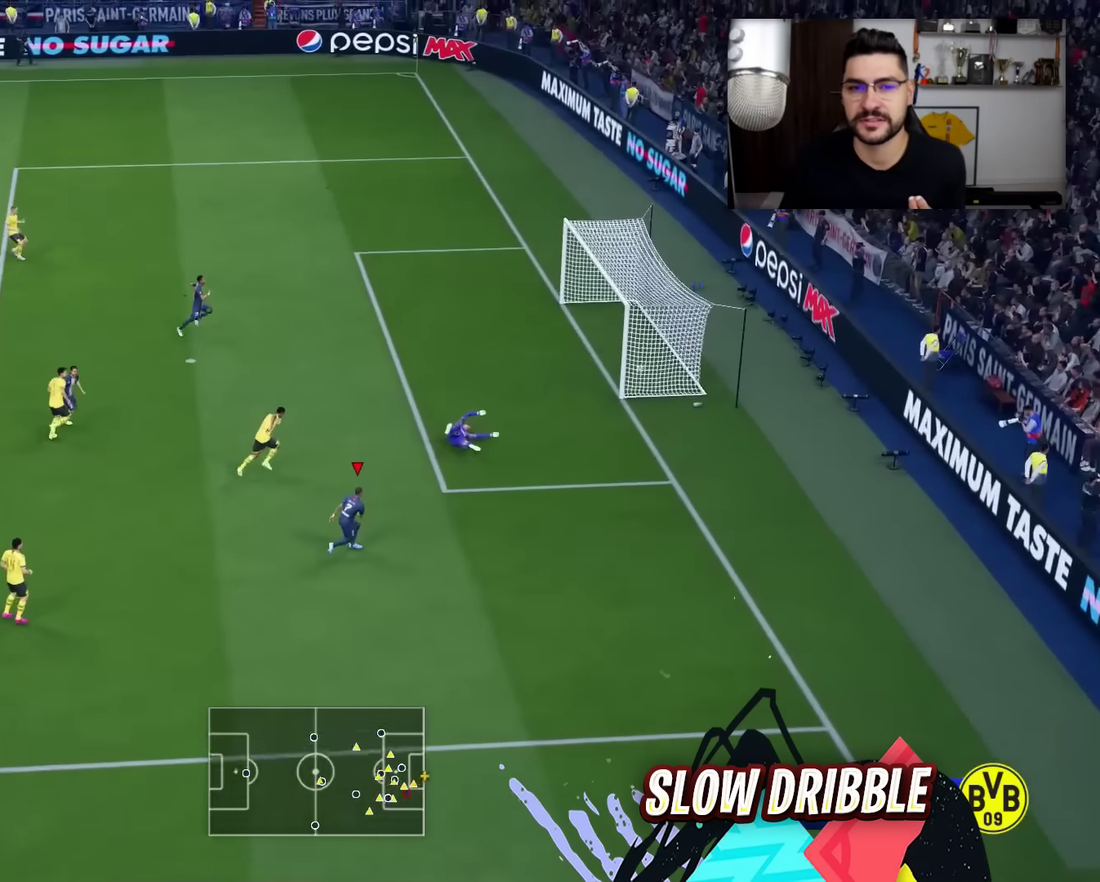
{"dt_ms": 701, "buttons": [], "left_stick": "center", "right_stick": "center", "events": [[351, "left_stick", "center"]]}
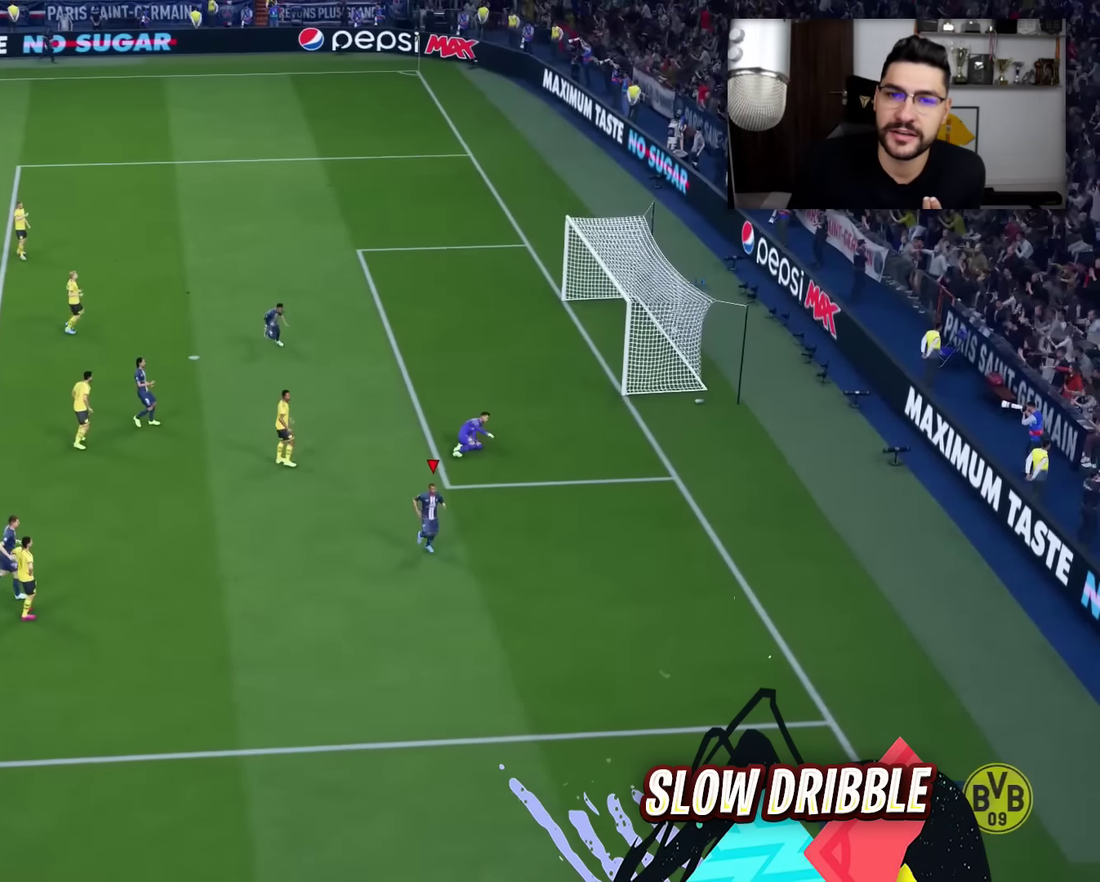
{"dt_ms": 400, "buttons": [], "left_stick": "center", "right_stick": "center", "events": []}
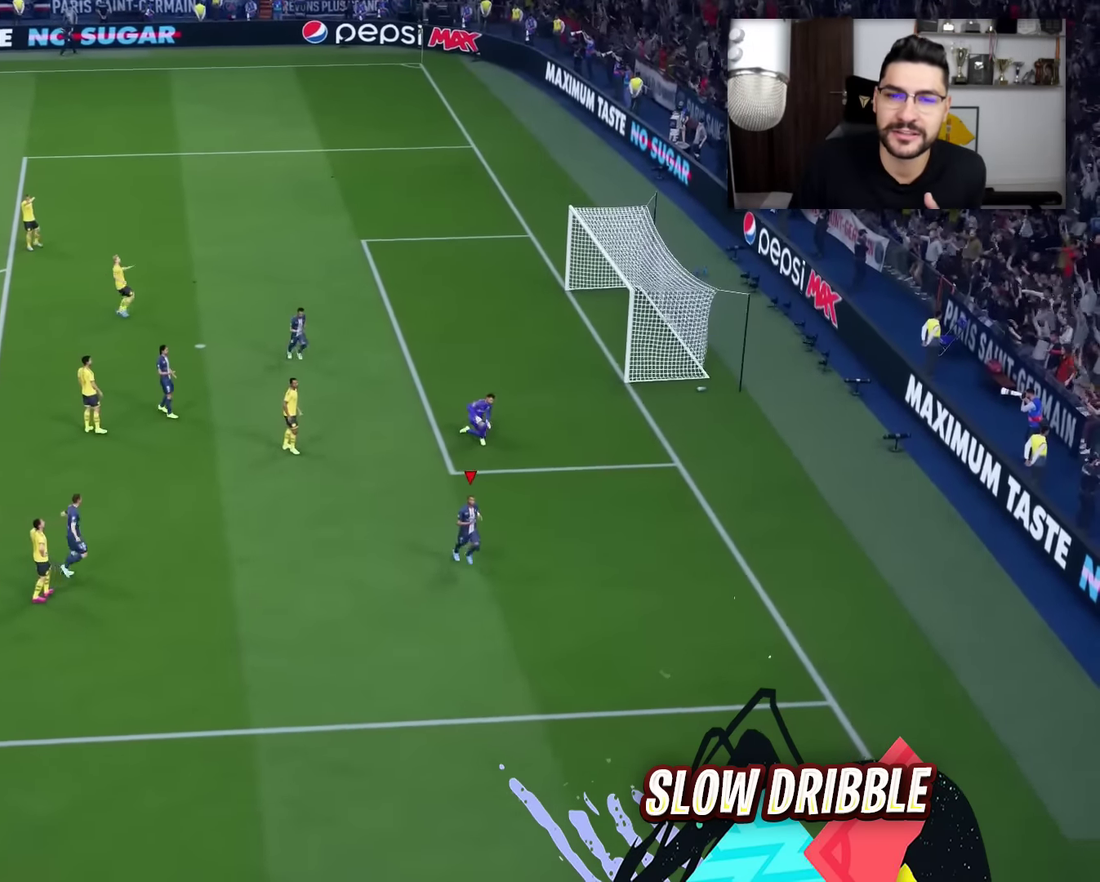
{"dt_ms": 301, "buttons": [], "left_stick": "center", "right_stick": "center", "events": []}
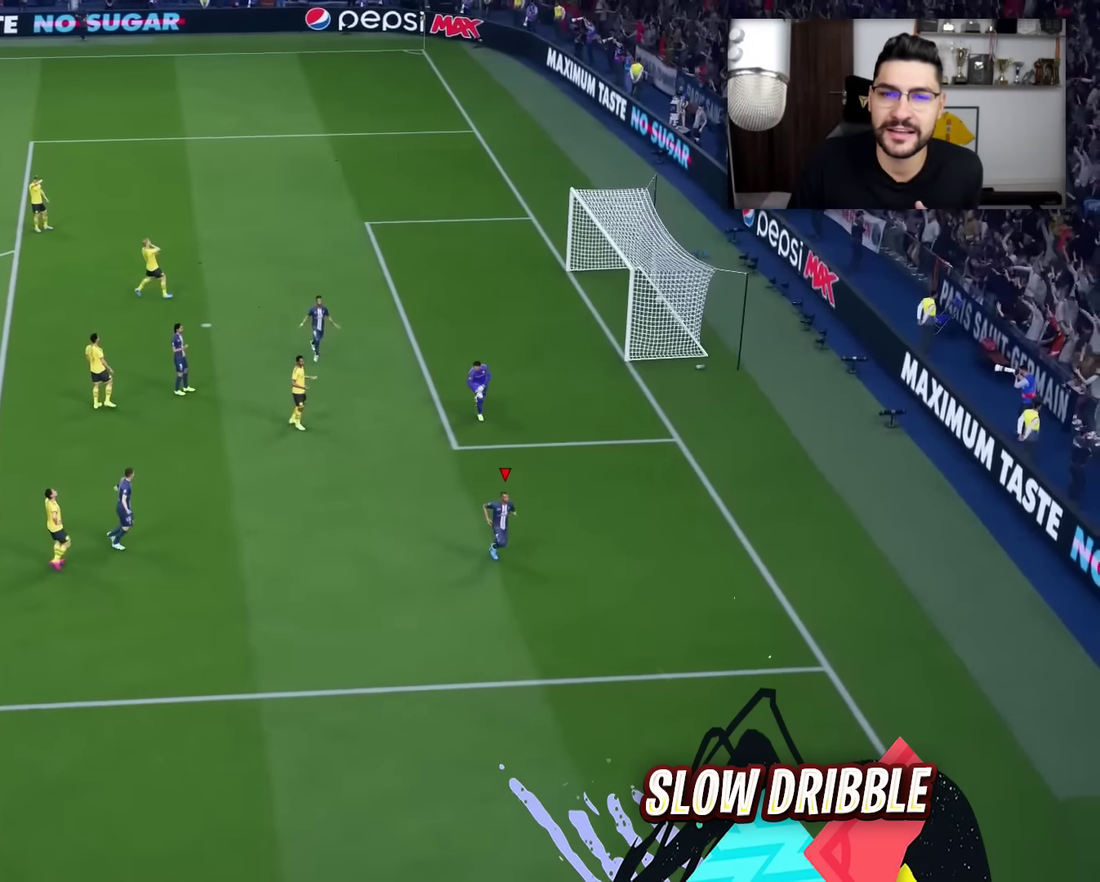
{"dt_ms": 700, "buttons": [], "left_stick": "center", "right_stick": "center", "events": []}
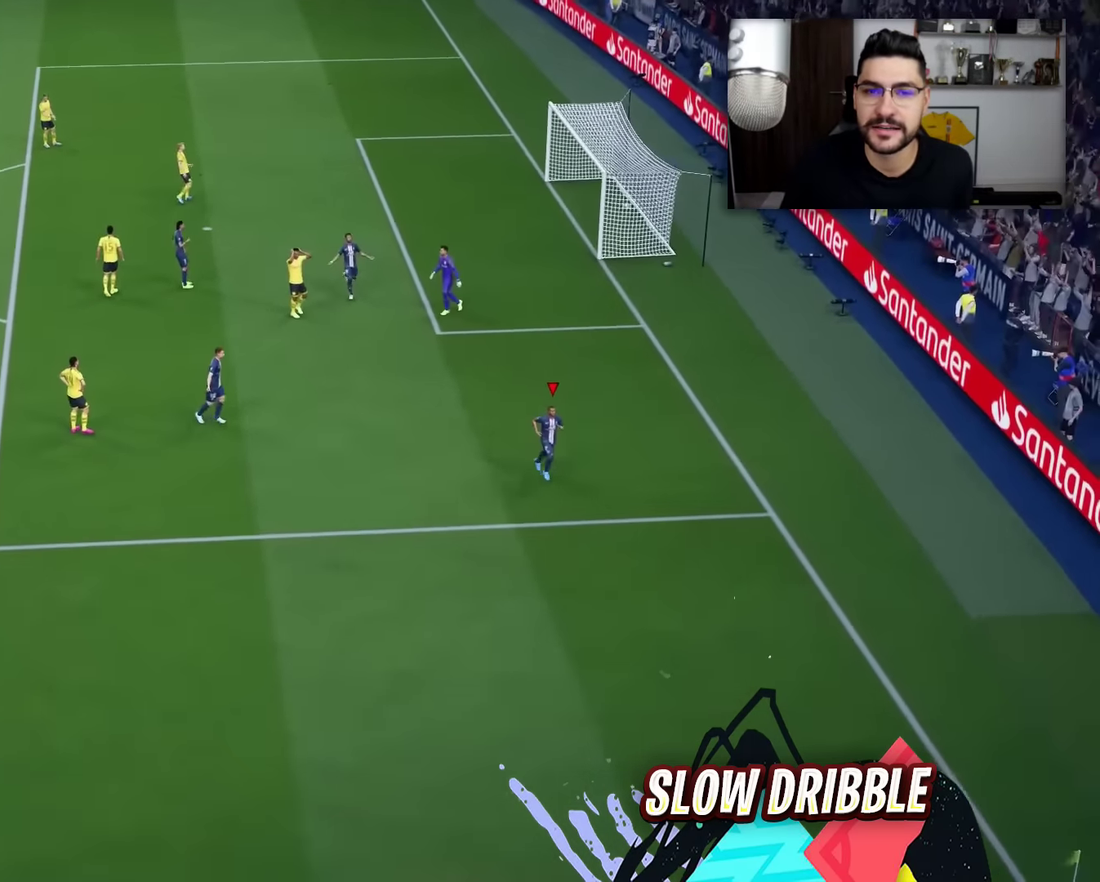
{"dt_ms": 501, "buttons": [], "left_stick": "center", "right_stick": "center", "events": []}
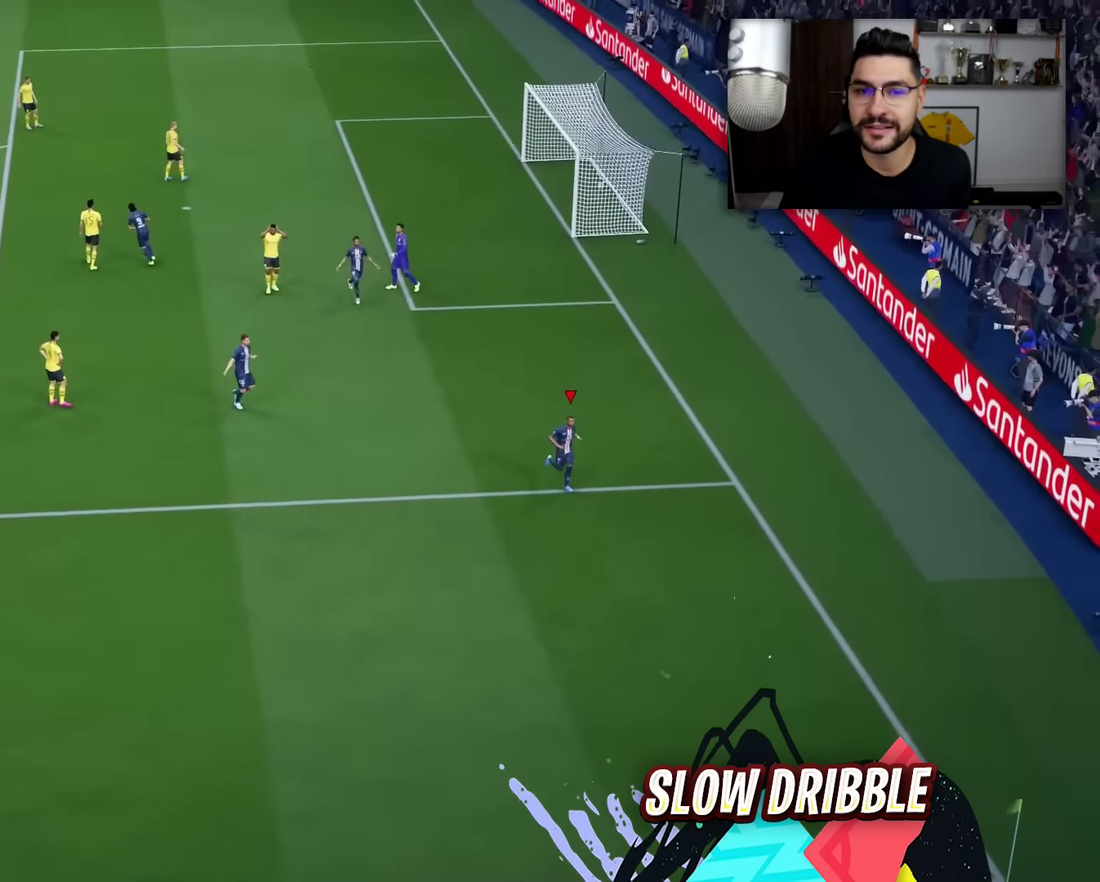
{"dt_ms": 701, "buttons": [], "left_stick": "center", "right_stick": "center", "events": []}
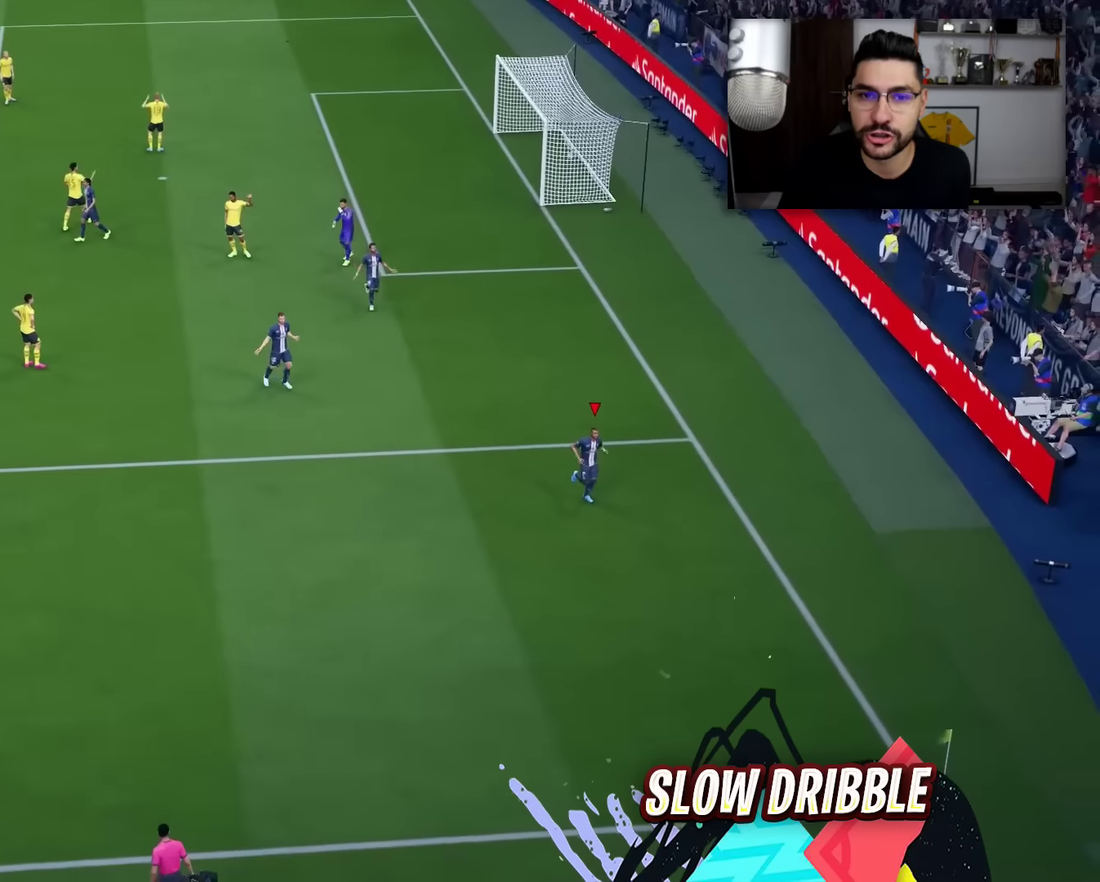
{"dt_ms": 284, "buttons": [], "left_stick": "center", "right_stick": "center", "events": []}
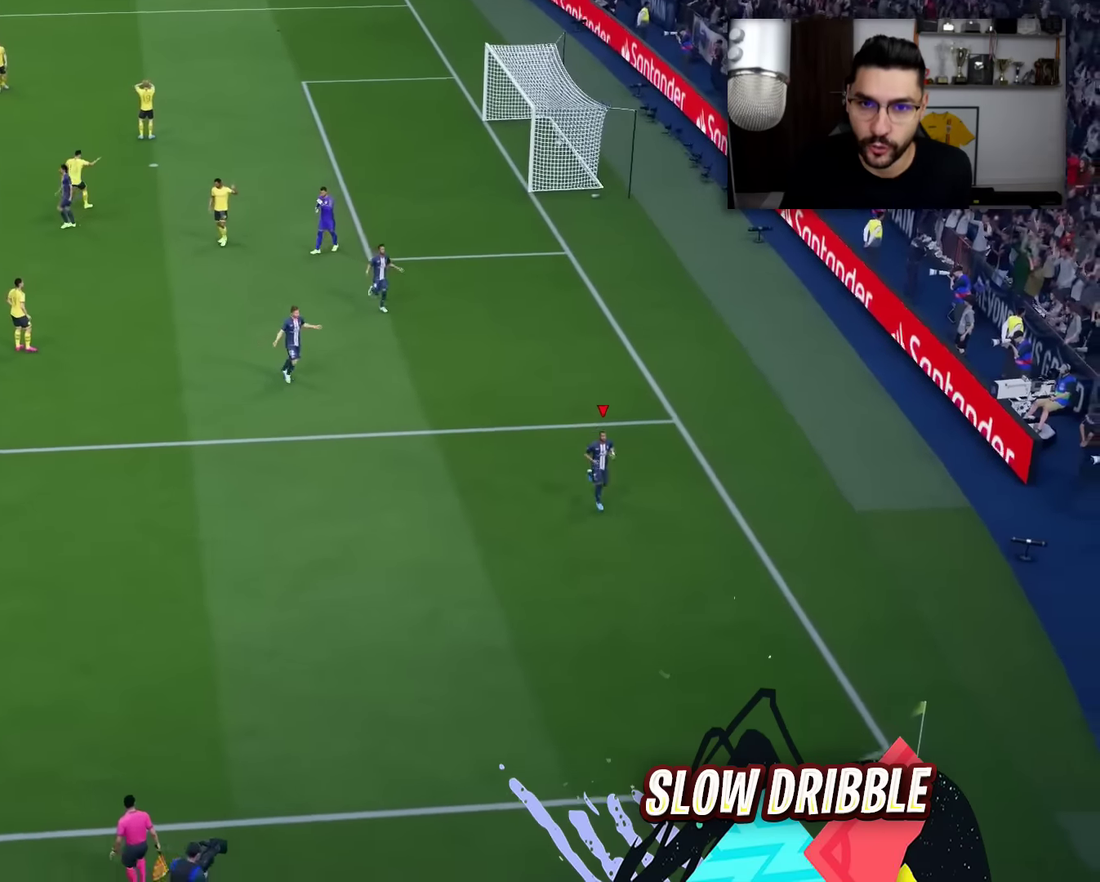
{"dt_ms": 500, "buttons": ["R2"], "left_stick": "down-right", "right_stick": "center", "events": [[83, "left_stick", "right"], [266, "R2", "down"], [383, "left_stick", "down-right"], [417, "L1", "down"], [500, "L1", "up"]]}
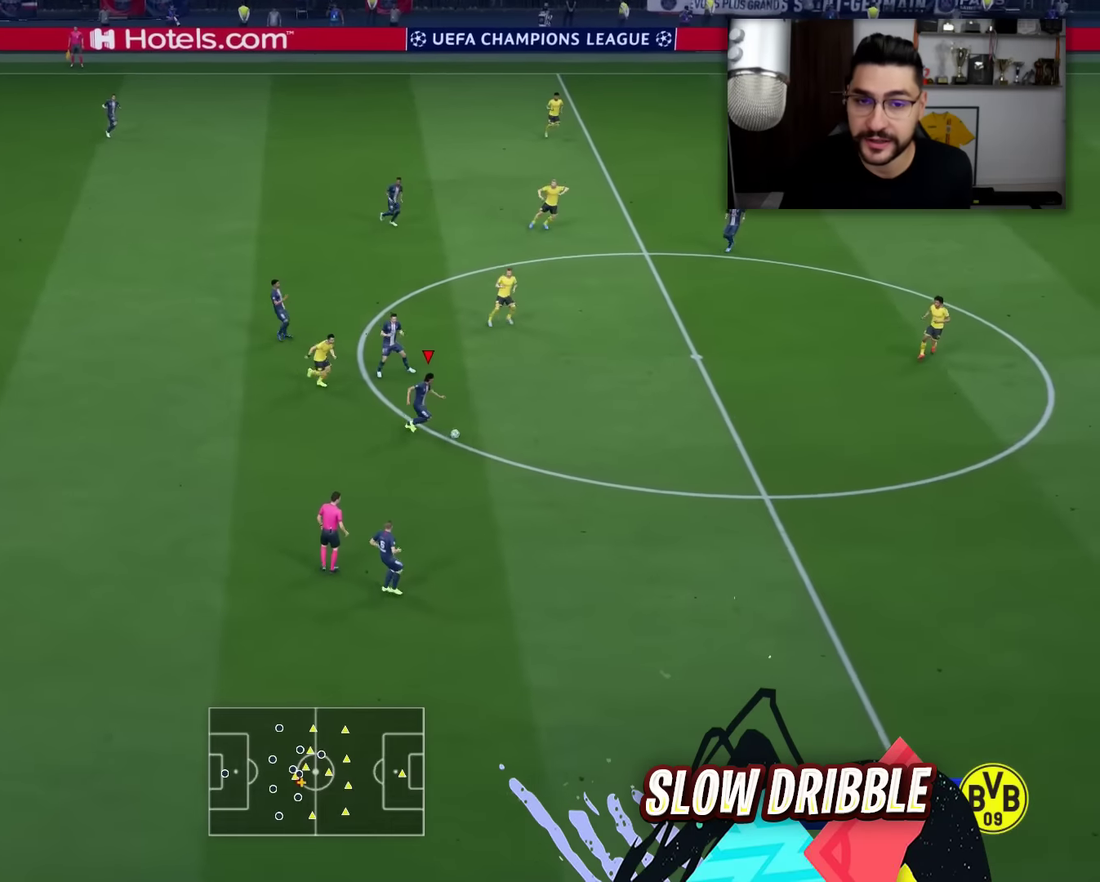
{"dt_ms": 701, "buttons": ["R2"], "left_stick": "down-right", "right_stick": "center", "events": []}
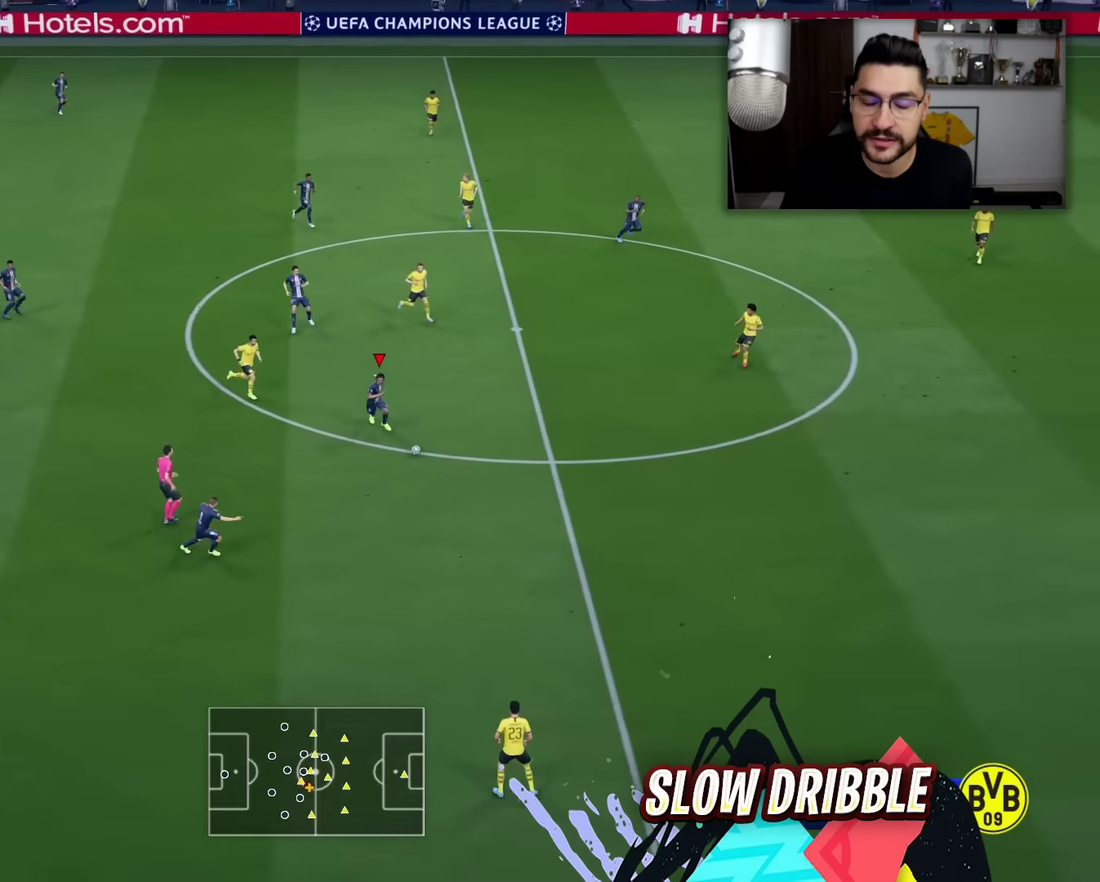
{"dt_ms": 300, "buttons": ["R2"], "left_stick": "down-right", "right_stick": "center", "events": []}
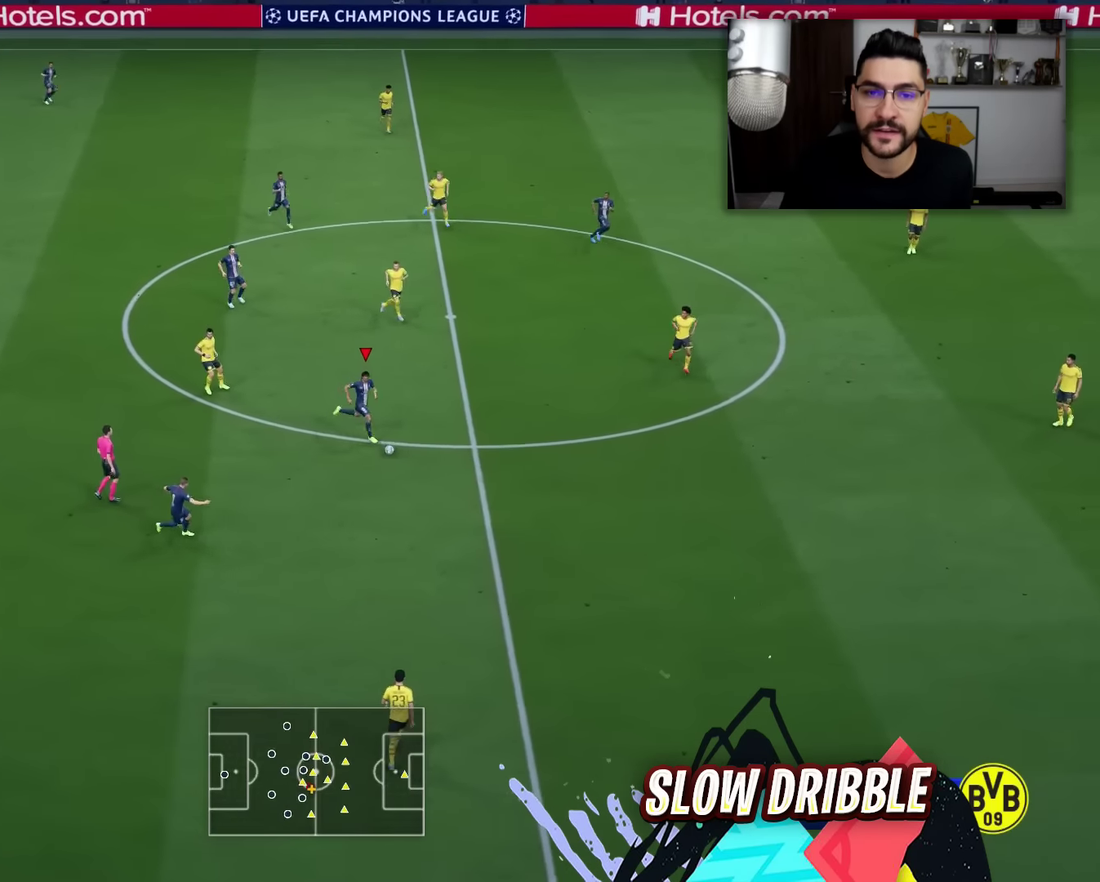
{"dt_ms": 501, "buttons": ["R2"], "left_stick": "down-right", "right_stick": "center", "events": []}
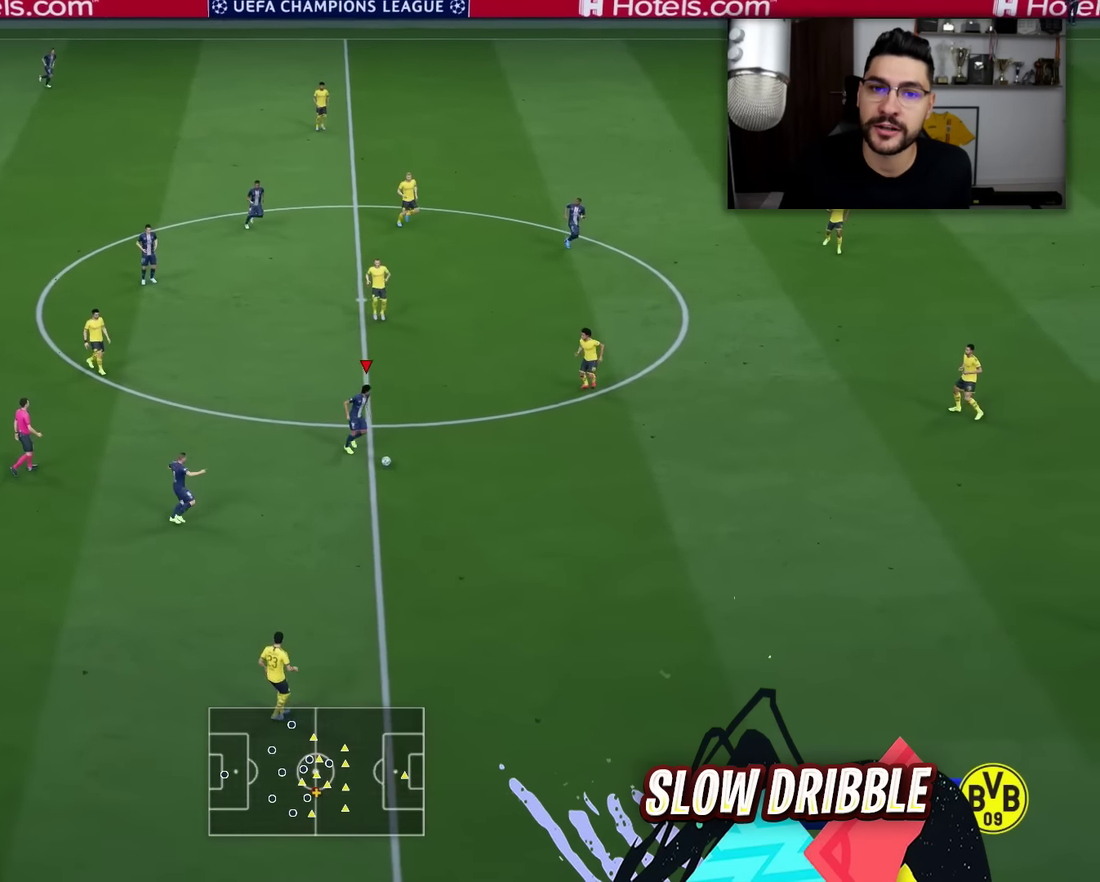
{"dt_ms": 500, "buttons": [], "left_stick": "down-right", "right_stick": "center", "events": [[266, "R2", "up"]]}
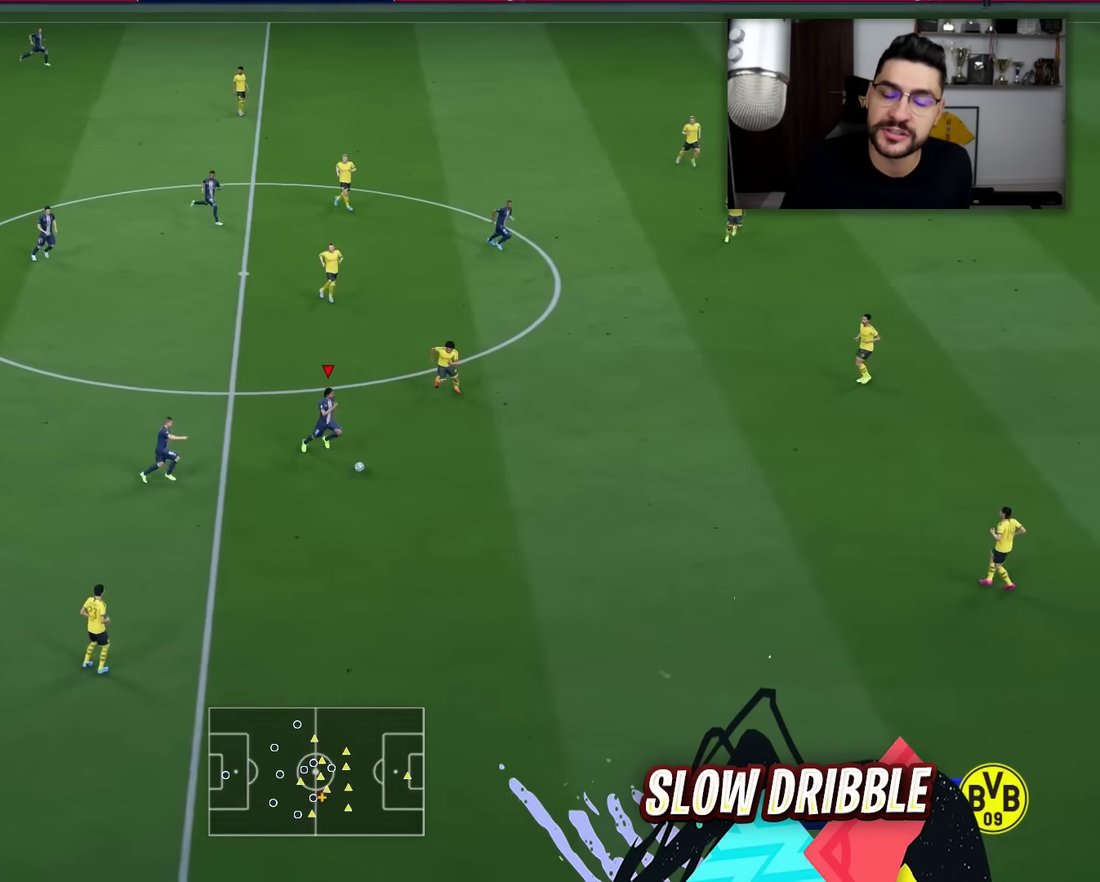
{"dt_ms": 300, "buttons": [], "left_stick": "down-right", "right_stick": "center", "events": []}
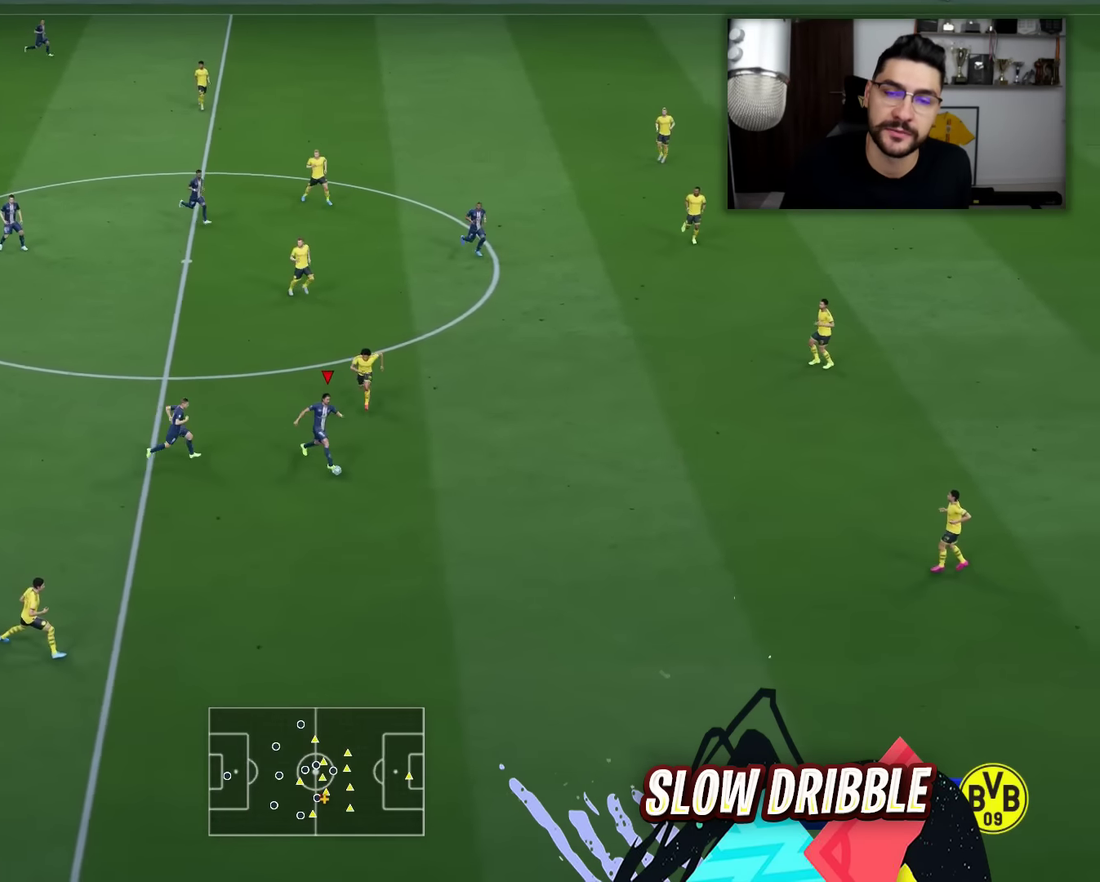
{"dt_ms": 801, "buttons": [], "left_stick": "down-right", "right_stick": "center", "events": [[167, "right_stick", "down-left"], [234, "right_stick", "center"], [284, "right_stick", "up-right"], [384, "right_stick", "center"]]}